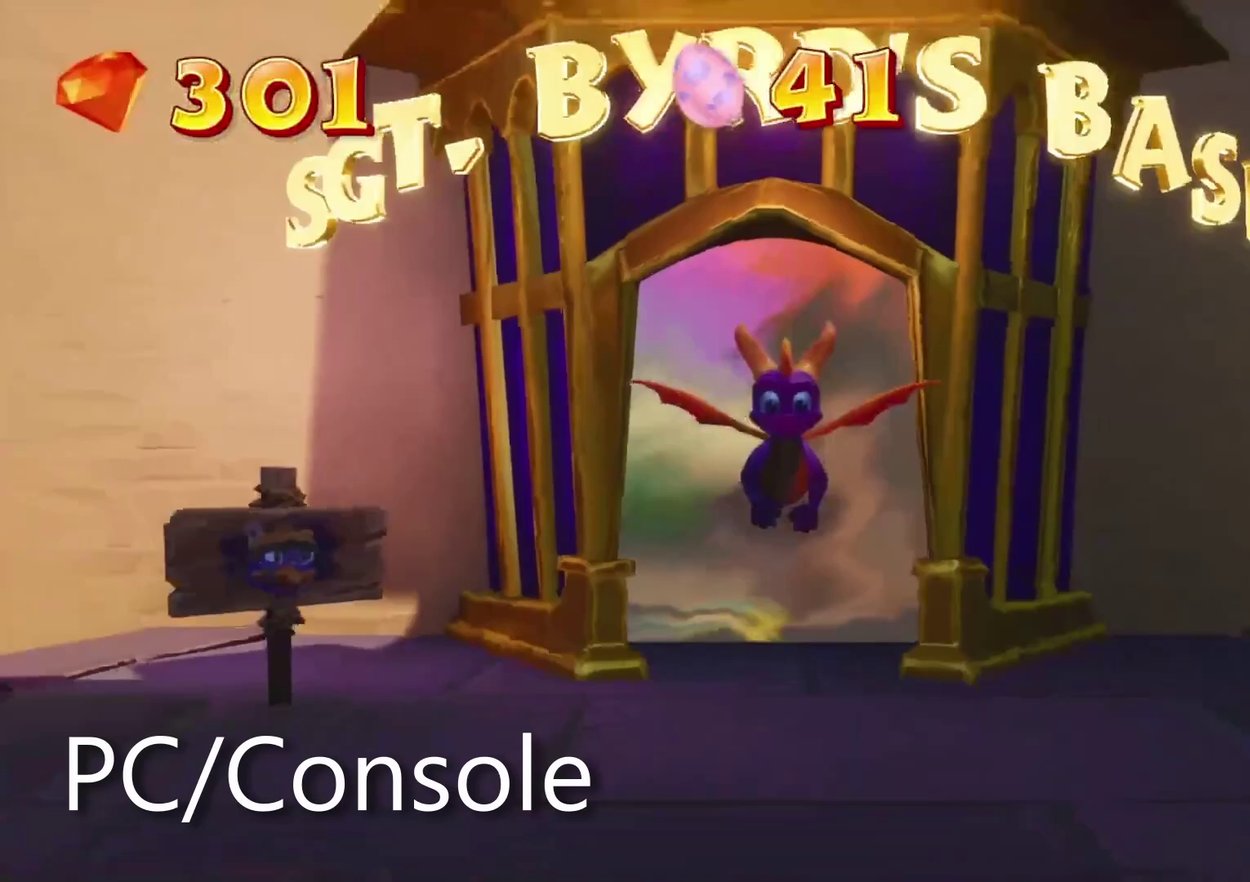
Gameplay with a controller (PlayStation layout); each line is a JSON object with the inputs held at the frame after it. "events" lists button and stick changes between this image and that frame as [ms after this image, input, new state], when the widget could be followed in between. Not read: DPAD_LEFT DPAD_RIGHT DPAD_UP HOME L2 L3 R2 R3 SELECT START TOUCHPAD.
{"buttons": [], "left_stick": "left", "right_stick": "center", "events": [[350, "left_stick", "left"]]}
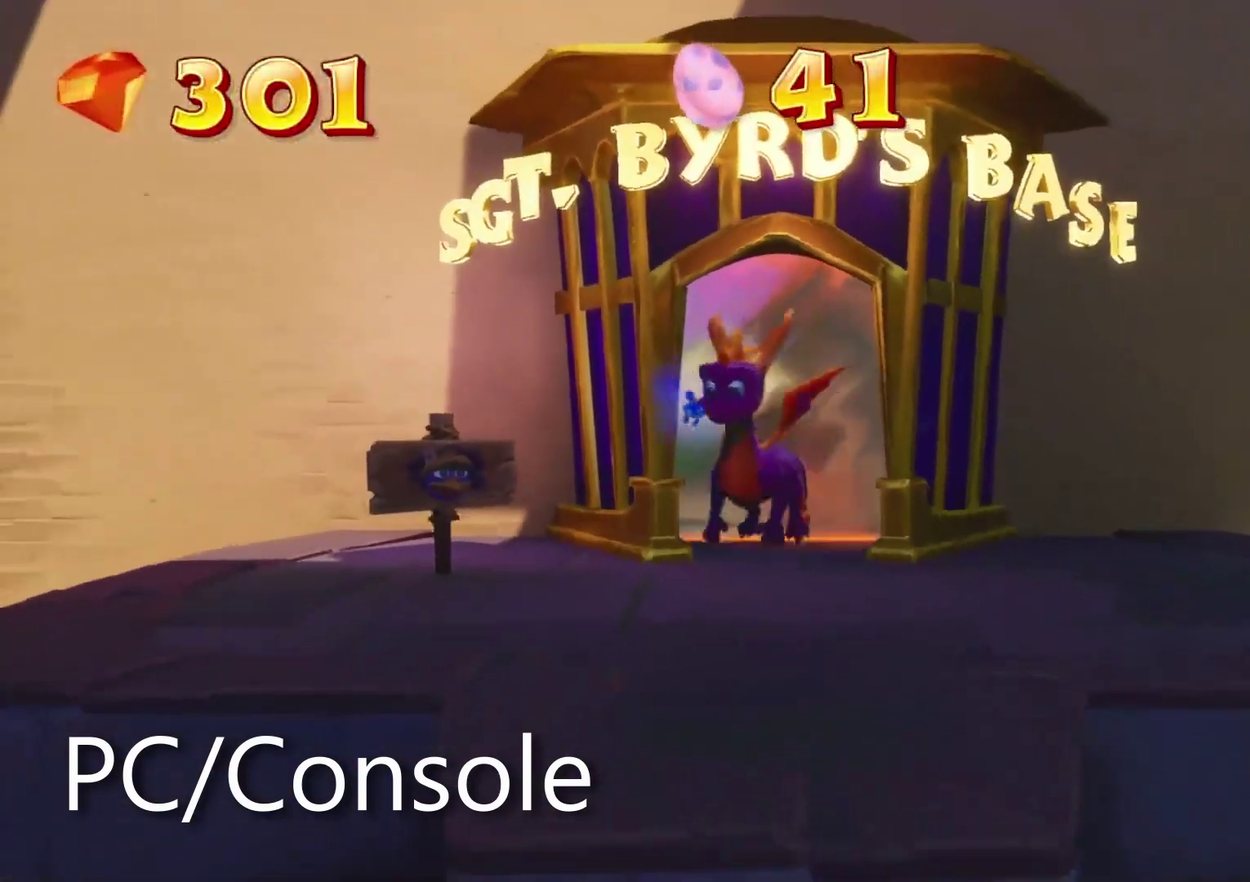
{"buttons": ["SQUARE"], "left_stick": "center", "right_stick": "center", "events": [[250, "SQUARE", "down"], [350, "left_stick", "center"]]}
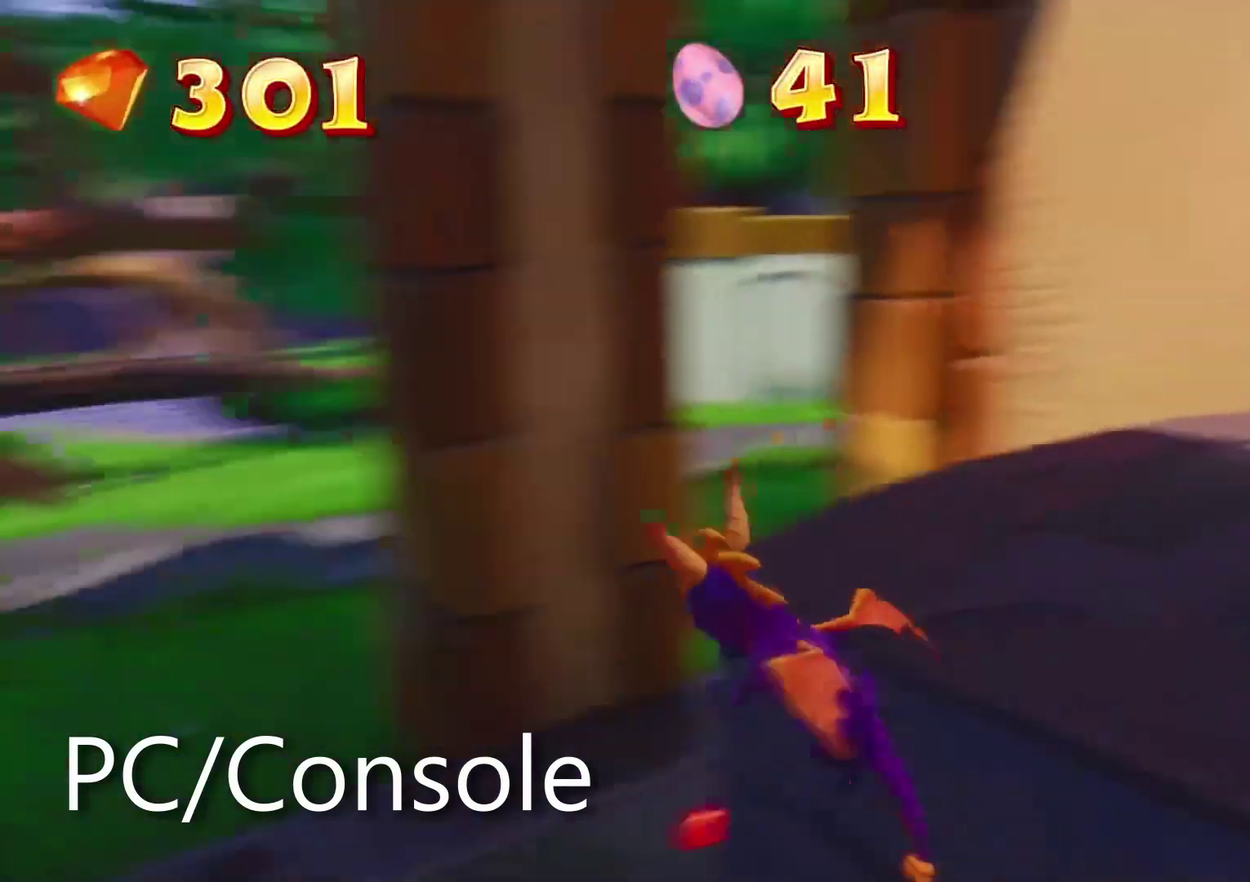
{"buttons": ["SQUARE"], "left_stick": "right", "right_stick": "center", "events": [[350, "left_stick", "right"]]}
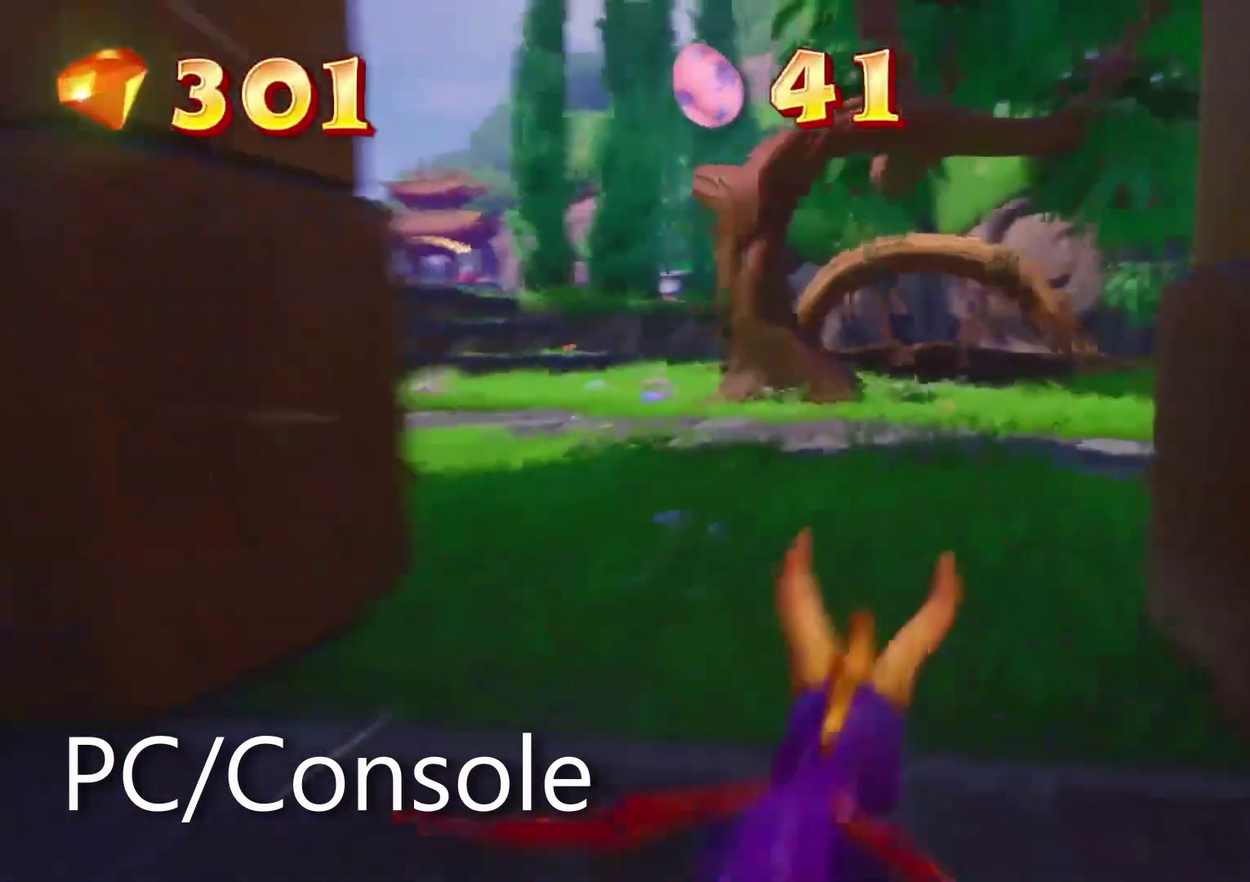
{"buttons": ["SQUARE"], "left_stick": "center", "right_stick": "center", "events": [[117, "left_stick", "center"], [267, "left_stick", "left"], [350, "left_stick", "center"]]}